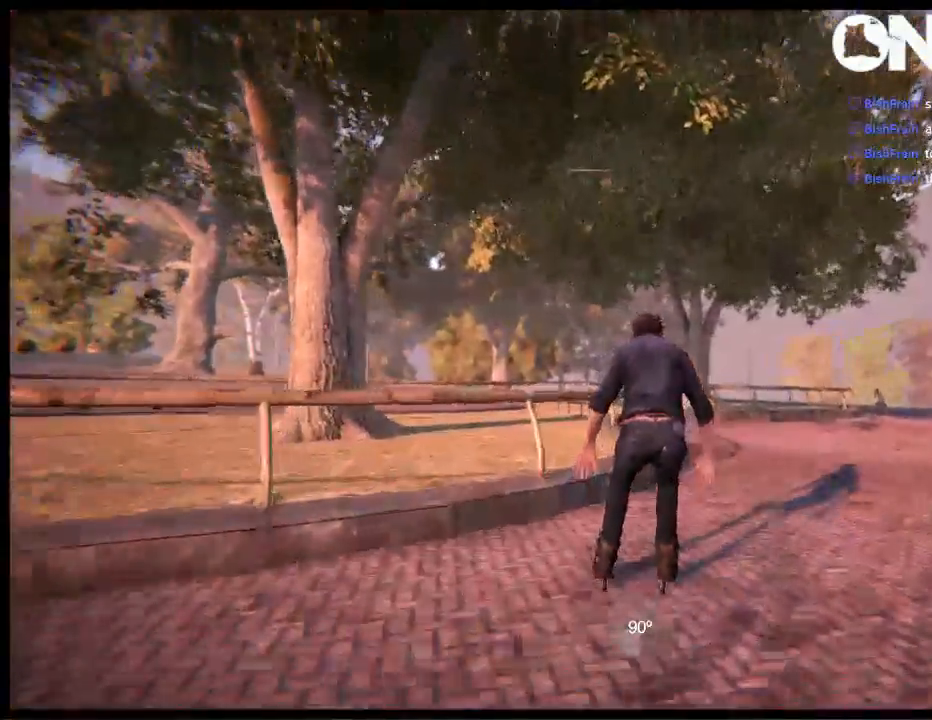
Gameplay with a controller (Xbox layout); each line is a JSON object with the inputs held at the frame after it. "events" lists button and stick changes between this image and that frame as [ms after this image, input, new state], when the widget could be followed in between. Not read: L1 L3 R3.
{"buttons": [], "left_stick": "center", "right_stick": "up", "events": [[50, "left_stick", "center"], [150, "R2", "up"], [183, "right_stick", "up"]]}
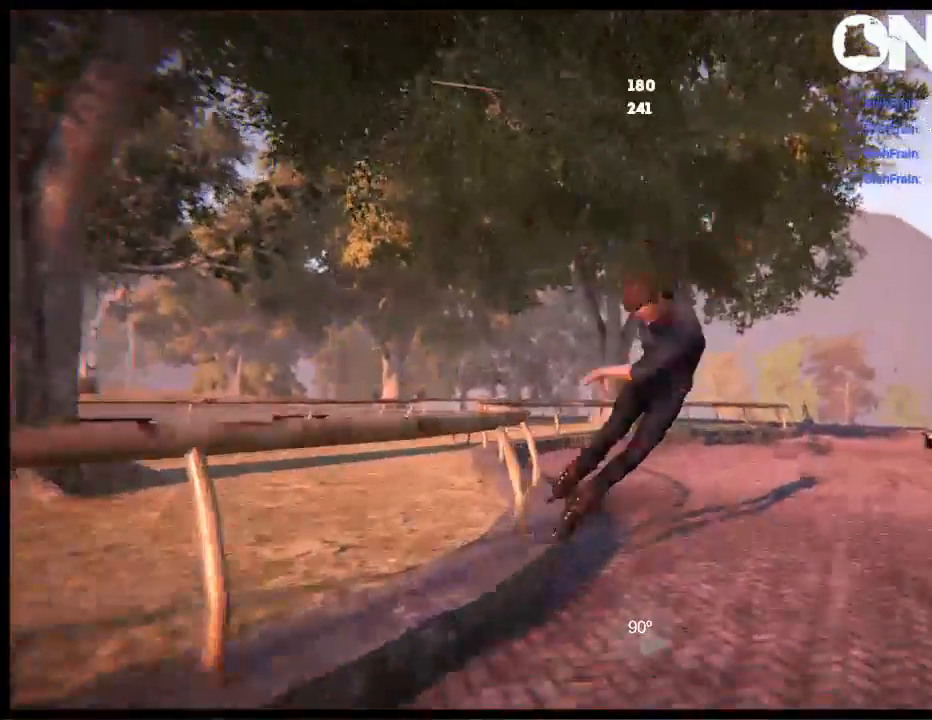
{"buttons": ["A"], "left_stick": "left", "right_stick": "center", "events": [[133, "right_stick", "center"], [267, "DPAD_UP", "down"], [267, "L2", "down"], [400, "DPAD_UP", "up"], [400, "L2", "up"], [433, "A", "down"], [500, "left_stick", "left"]]}
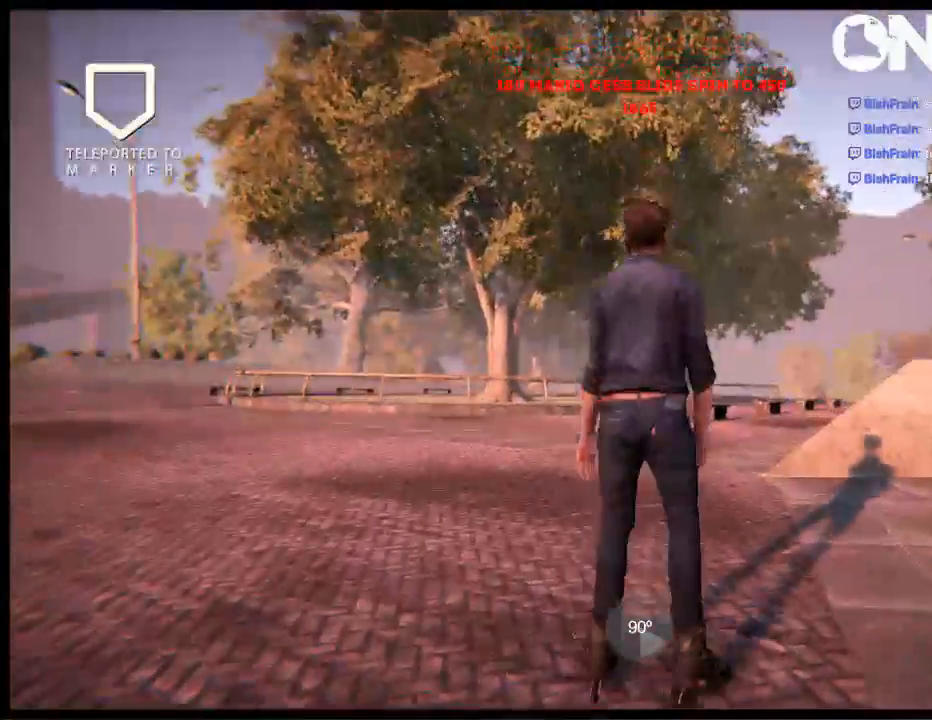
{"buttons": ["A"], "left_stick": "right", "right_stick": "center", "events": [[67, "A", "up"], [133, "A", "down"], [200, "left_stick", "center"], [233, "A", "up"], [300, "A", "down"], [433, "A", "up"], [500, "A", "down"], [500, "left_stick", "right"]]}
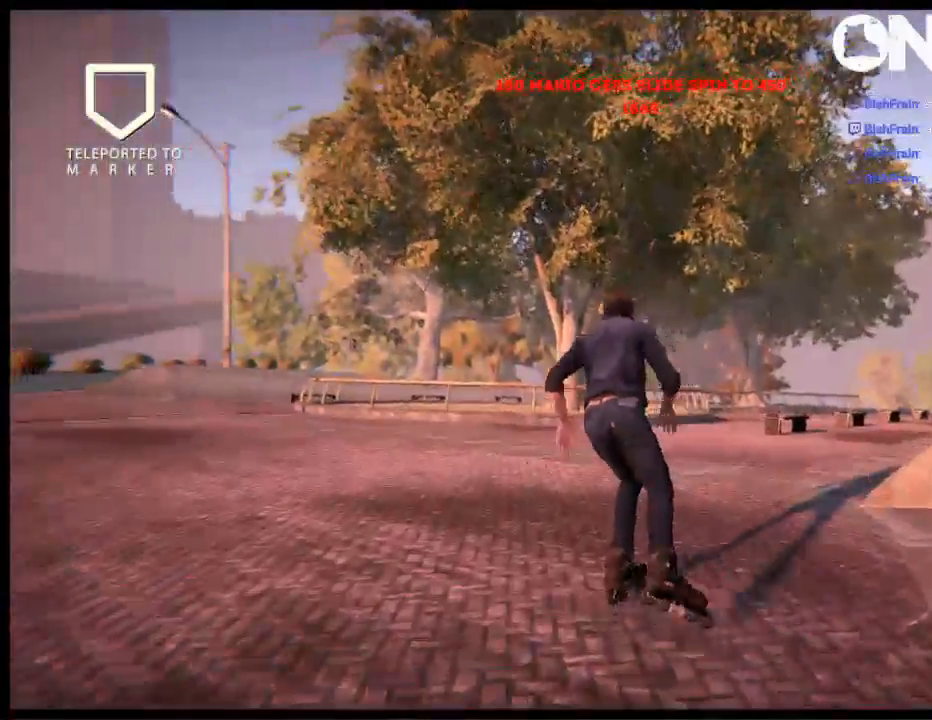
{"buttons": ["A"], "left_stick": "center", "right_stick": "center", "events": [[233, "left_stick", "center"]]}
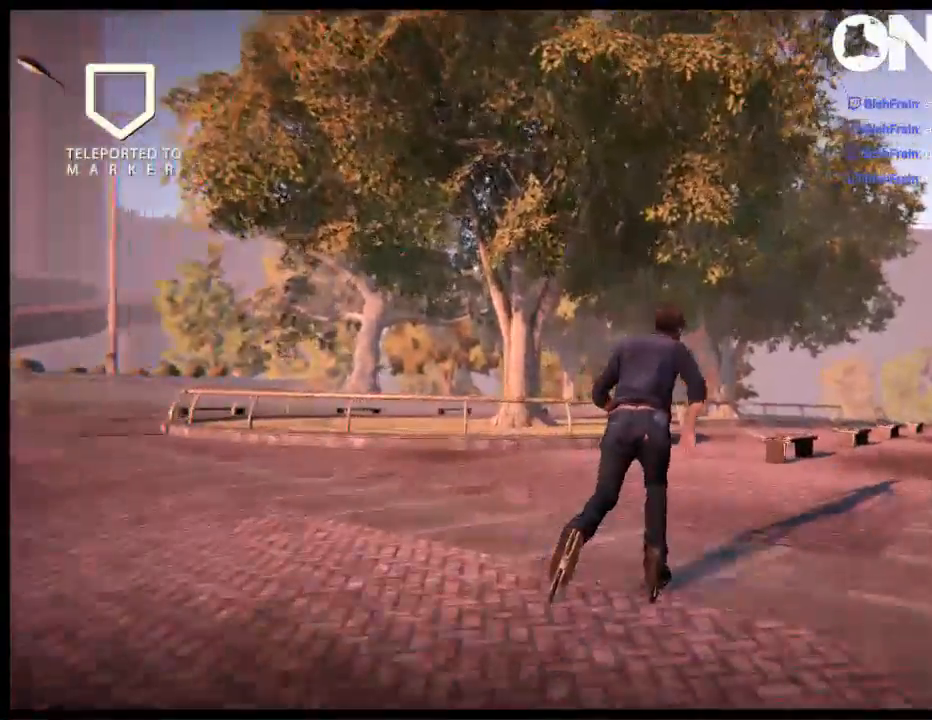
{"buttons": [], "left_stick": "center", "right_stick": "center", "events": [[67, "A", "up"]]}
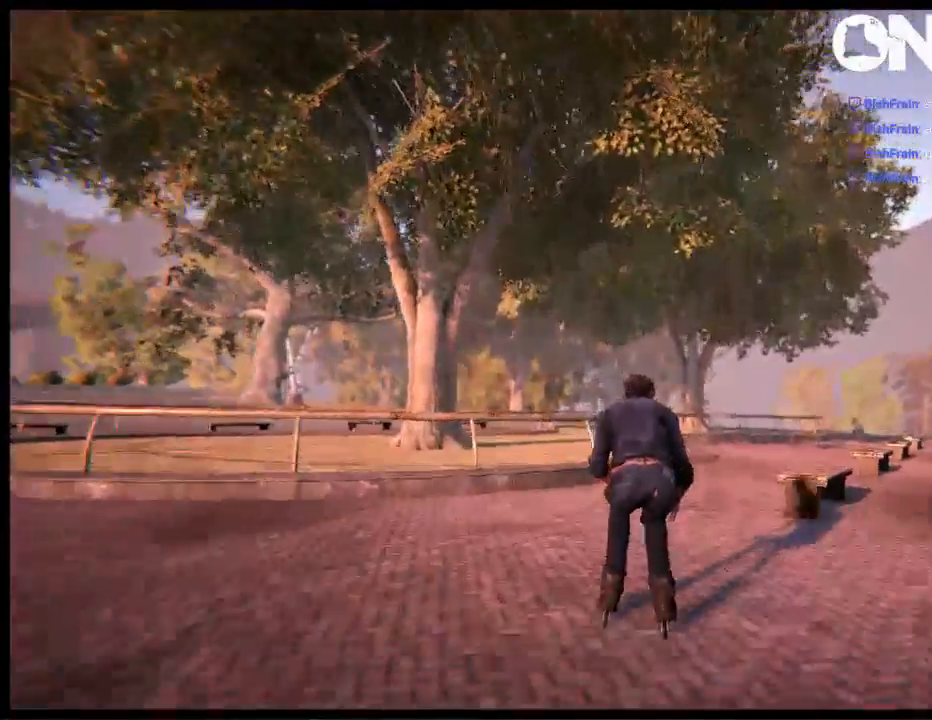
{"buttons": ["R2"], "left_stick": "center", "right_stick": "center", "events": [[17, "left_stick", "left"], [117, "left_stick", "center"], [150, "R2", "down"]]}
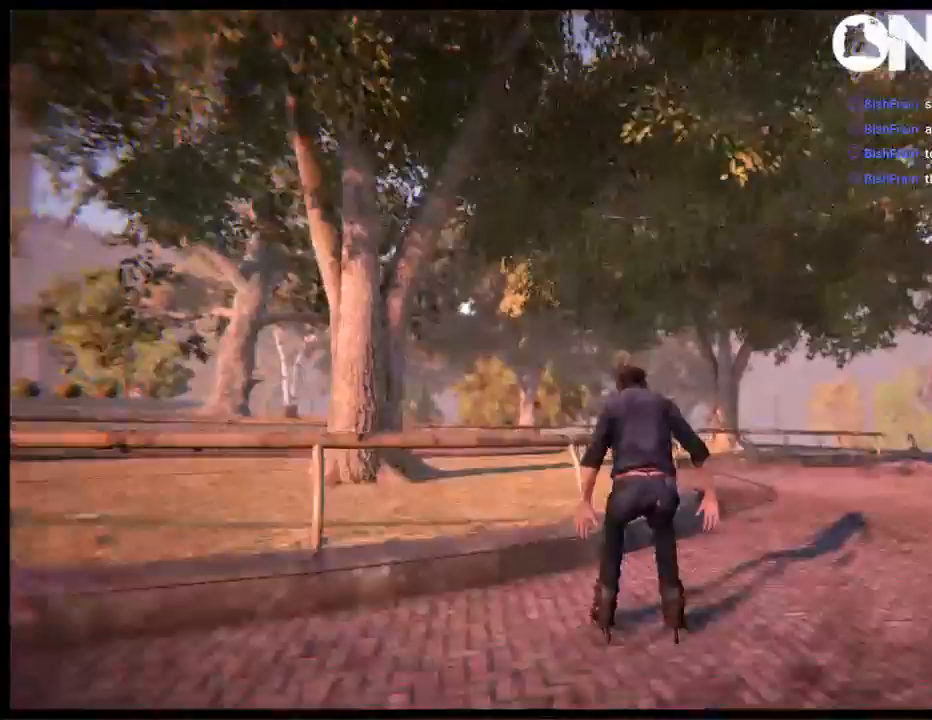
{"buttons": [], "left_stick": "center", "right_stick": "up", "events": [[117, "R2", "up"], [117, "right_stick", "up"]]}
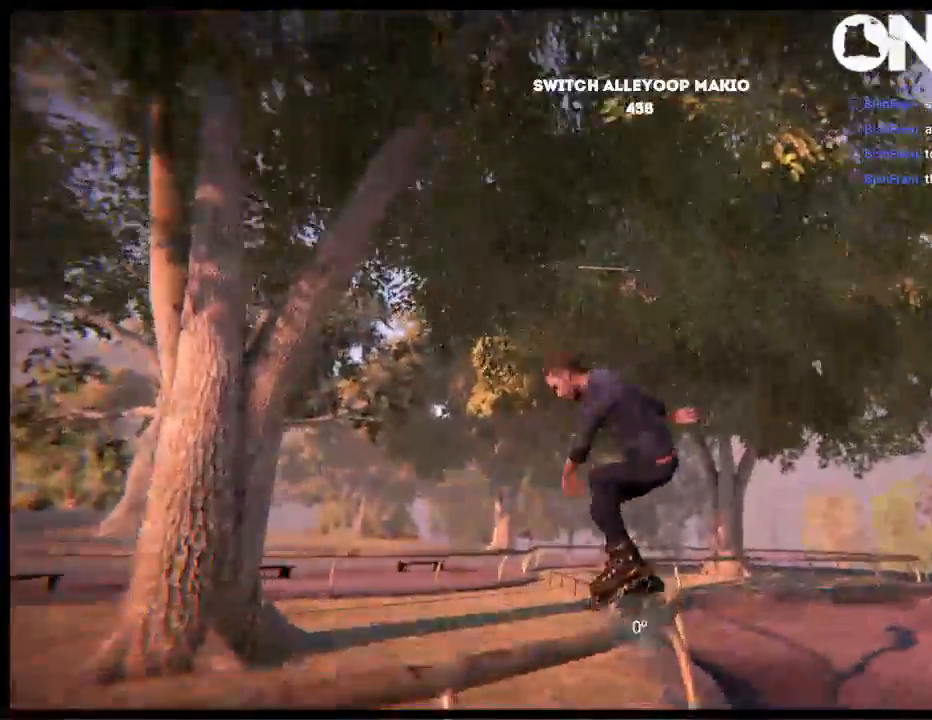
{"buttons": [], "left_stick": "center", "right_stick": "center", "events": [[67, "right_stick", "center"]]}
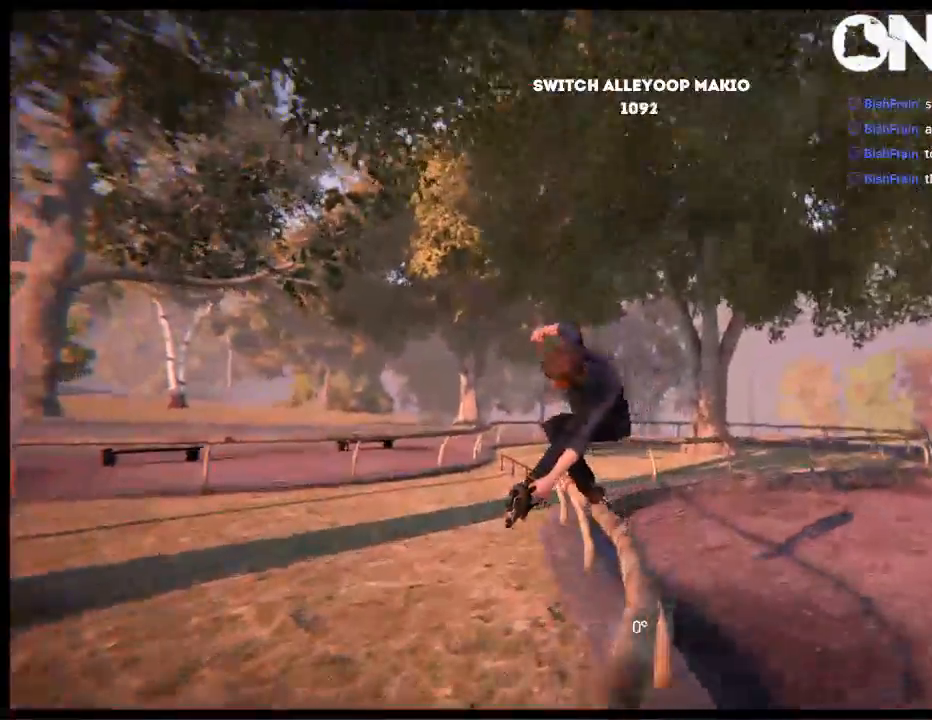
{"buttons": ["R1", "DPAD_LEFT"], "left_stick": "center", "right_stick": "up", "events": [[267, "DPAD_LEFT", "down"], [433, "right_stick", "up"], [500, "R1", "down"]]}
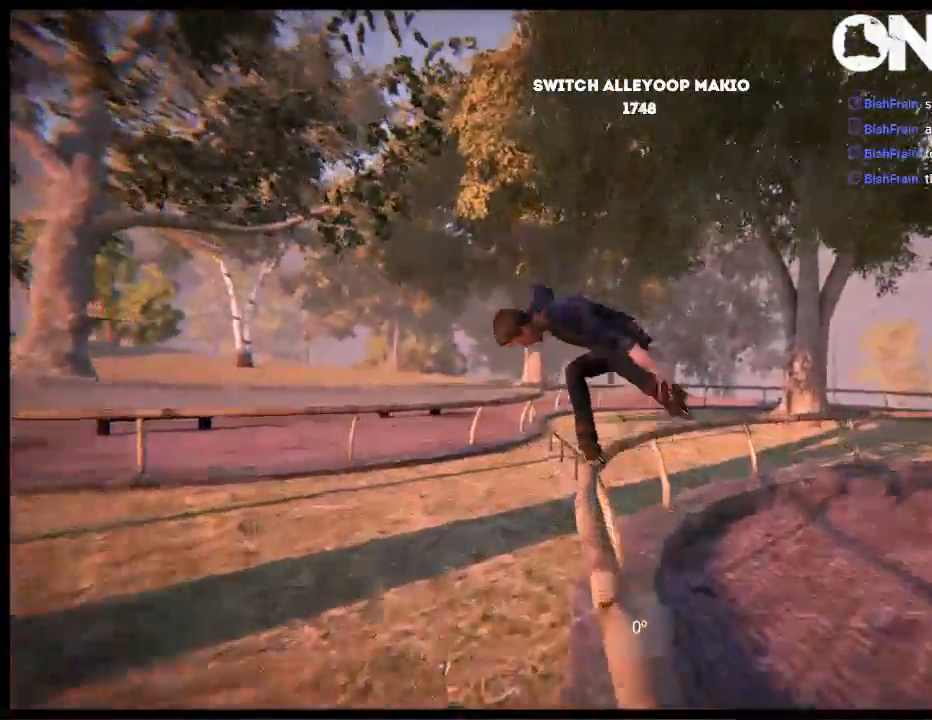
{"buttons": [], "left_stick": "center", "right_stick": "up", "events": [[133, "DPAD_LEFT", "up"], [133, "R1", "up"]]}
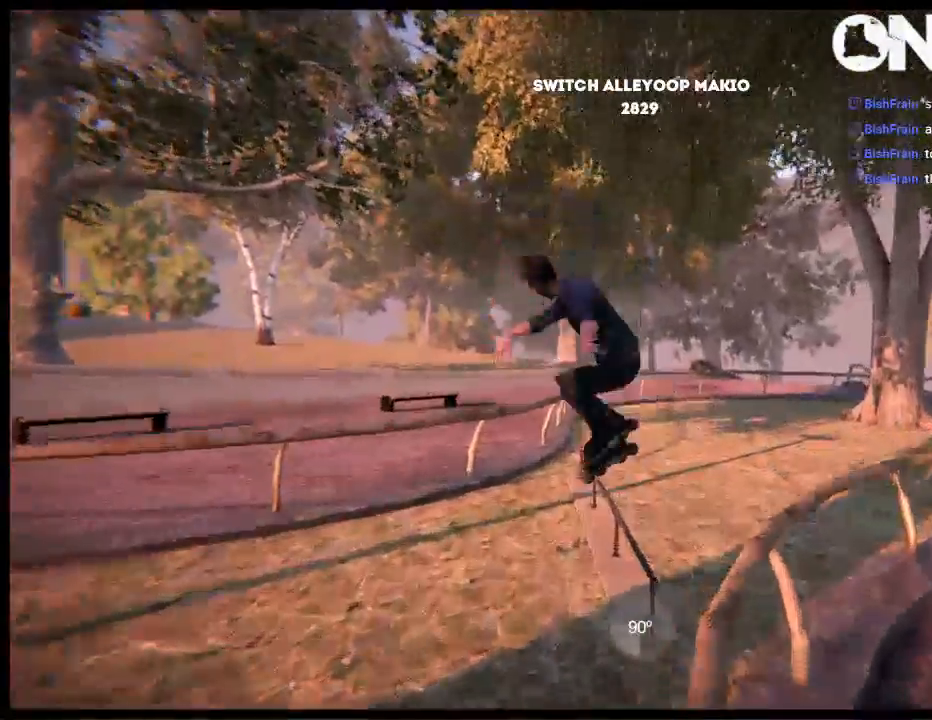
{"buttons": ["R1"], "left_stick": "up", "right_stick": "up", "events": [[100, "right_stick", "center"], [233, "R2", "down"], [317, "R1", "down"], [350, "right_stick", "up"], [383, "R2", "up"], [483, "left_stick", "up"]]}
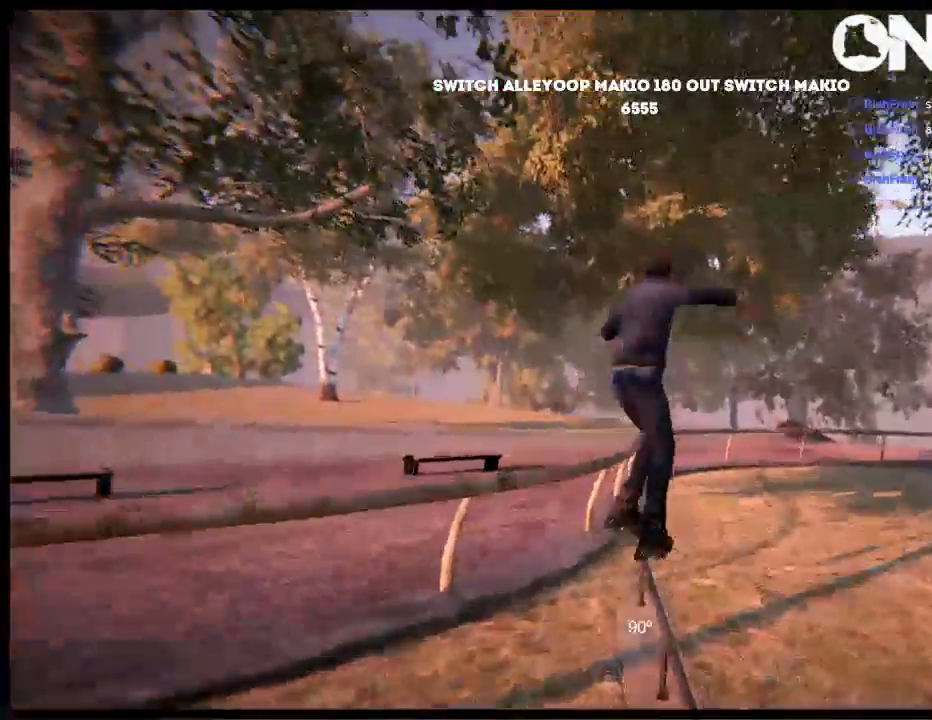
{"buttons": ["R1"], "left_stick": "up", "right_stick": "center", "events": [[67, "right_stick", "center"]]}
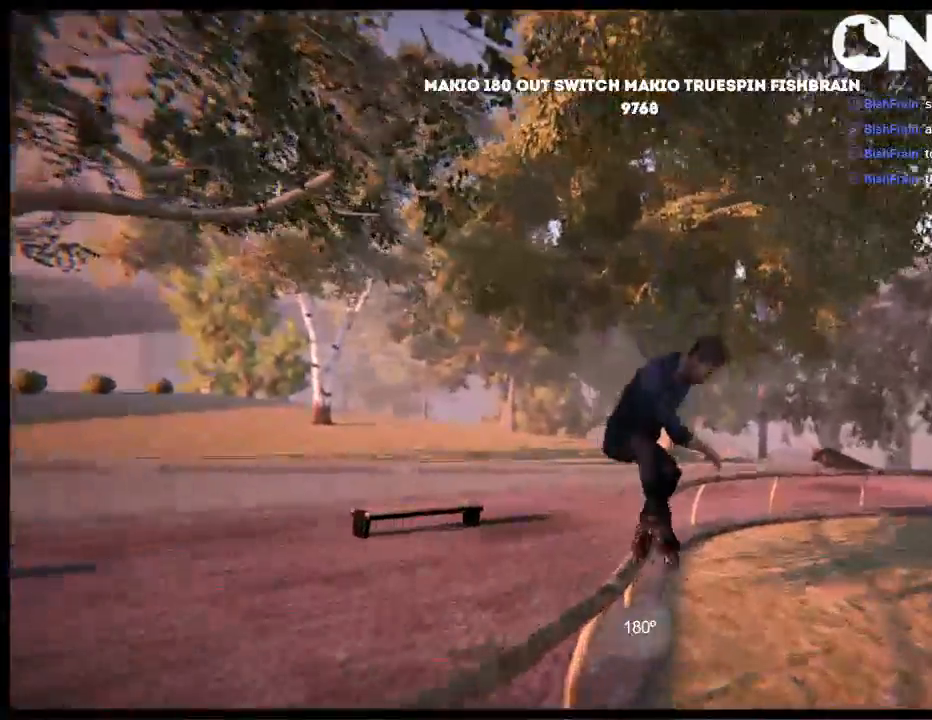
{"buttons": [], "left_stick": "center", "right_stick": "center", "events": [[50, "R1", "up"], [83, "left_stick", "center"]]}
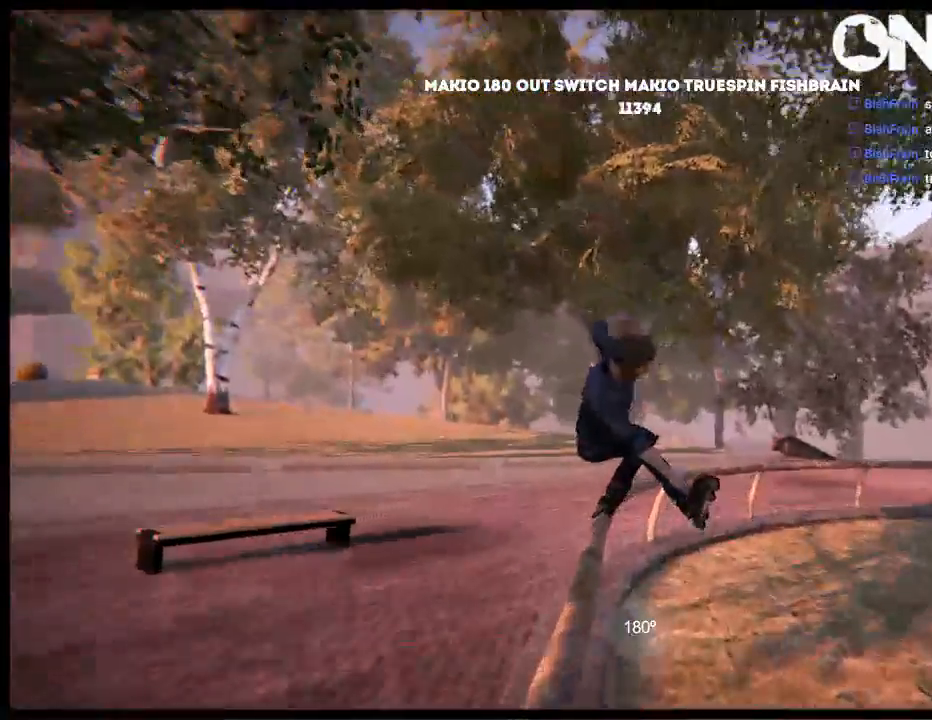
{"buttons": ["R1", "DPAD_LEFT"], "left_stick": "center", "right_stick": "center", "events": [[117, "DPAD_LEFT", "down"], [117, "R1", "down"]]}
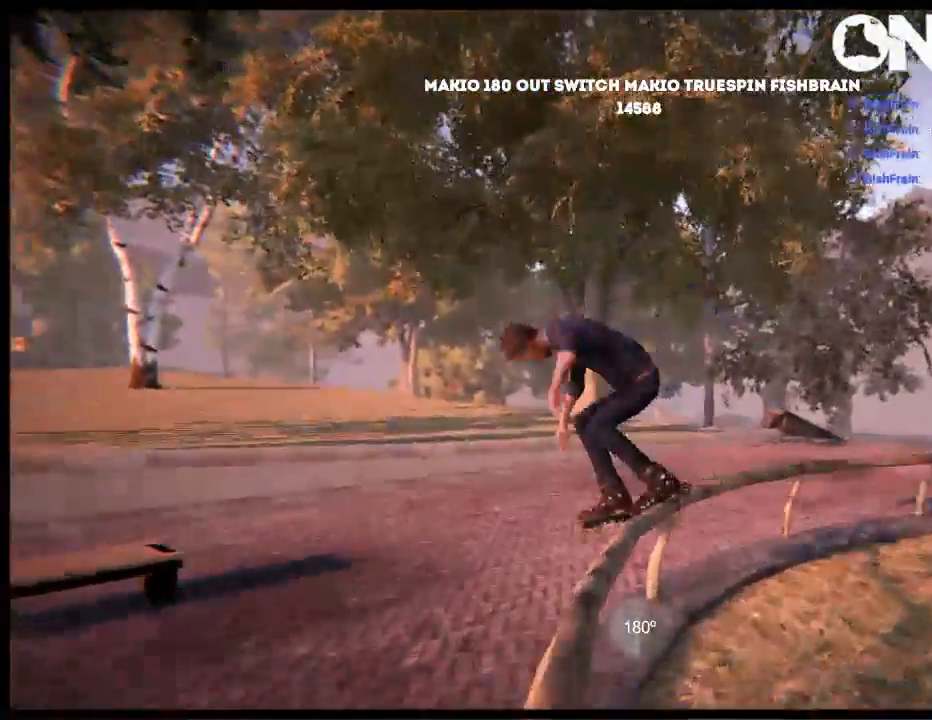
{"buttons": [], "left_stick": "right", "right_stick": "center", "events": [[67, "DPAD_LEFT", "up"], [67, "R1", "up"], [333, "left_stick", "right"]]}
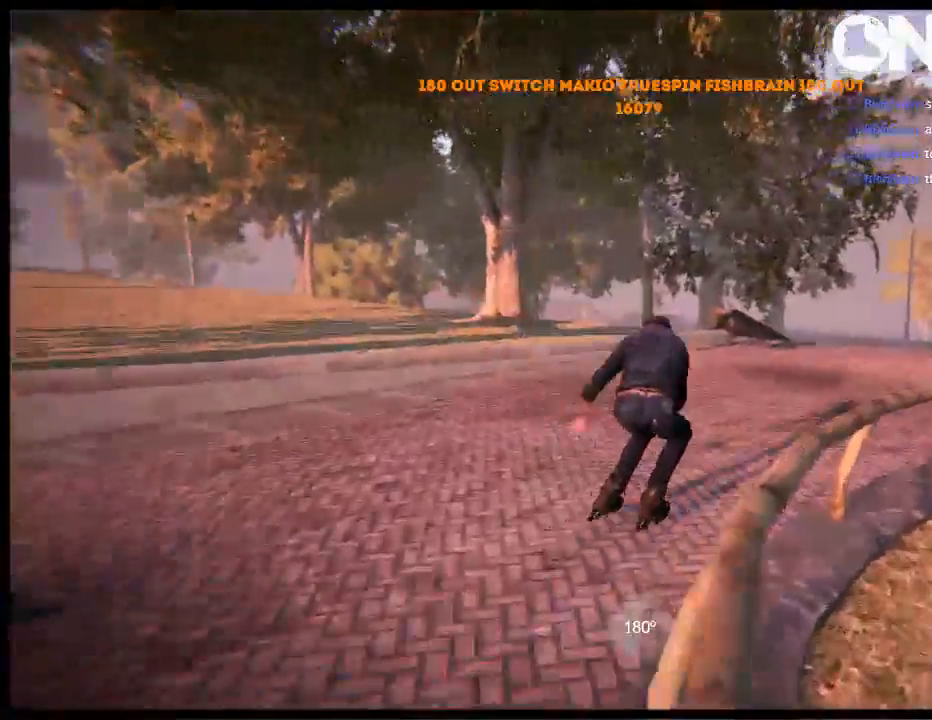
{"buttons": [], "left_stick": "right", "right_stick": "center", "events": [[100, "R1", "down"], [233, "R1", "up"], [233, "left_stick", "center"], [333, "R1", "down"], [433, "R1", "up"], [467, "left_stick", "right"]]}
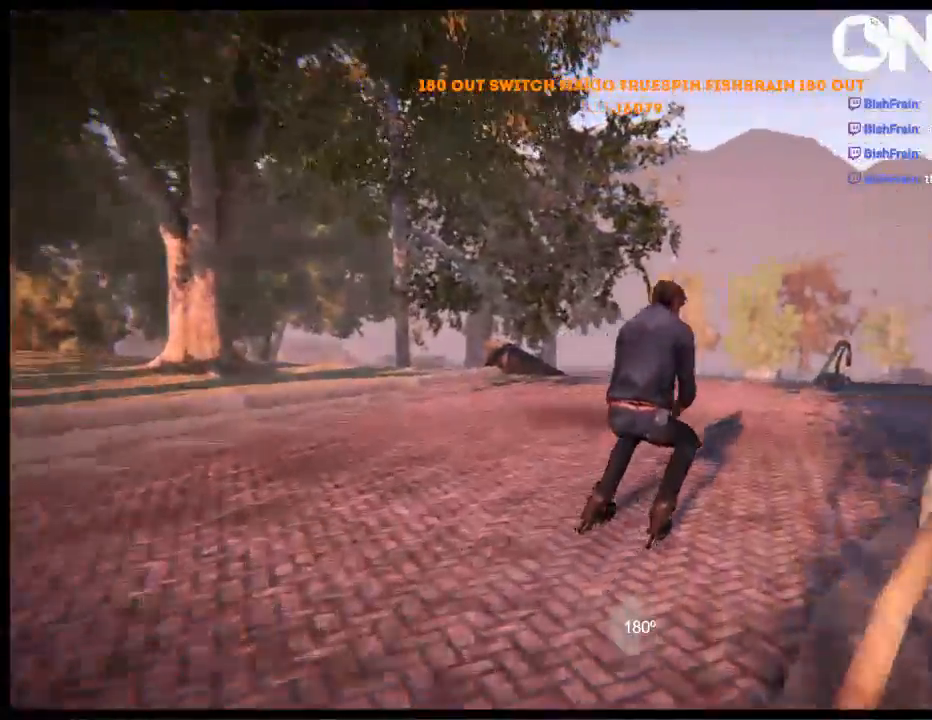
{"buttons": ["R1"], "left_stick": "center", "right_stick": "center", "events": [[33, "R1", "down"], [133, "R1", "up"], [133, "left_stick", "center"], [450, "R1", "down"]]}
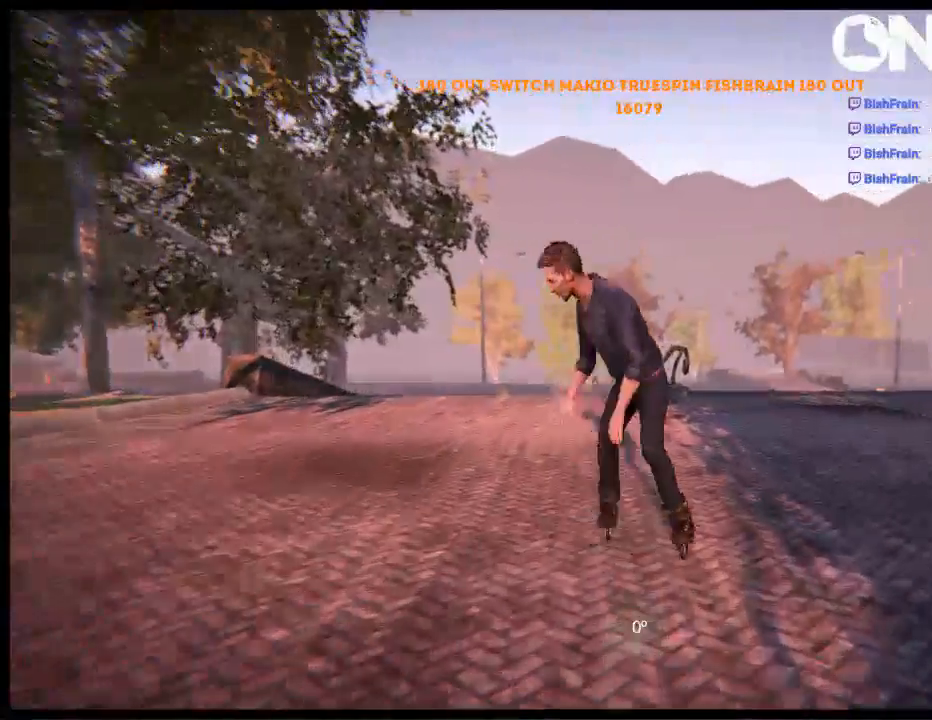
{"buttons": ["R2"], "left_stick": "center", "right_stick": "center", "events": [[17, "R1", "up"], [150, "left_stick", "left"], [417, "left_stick", "center"], [450, "R2", "down"]]}
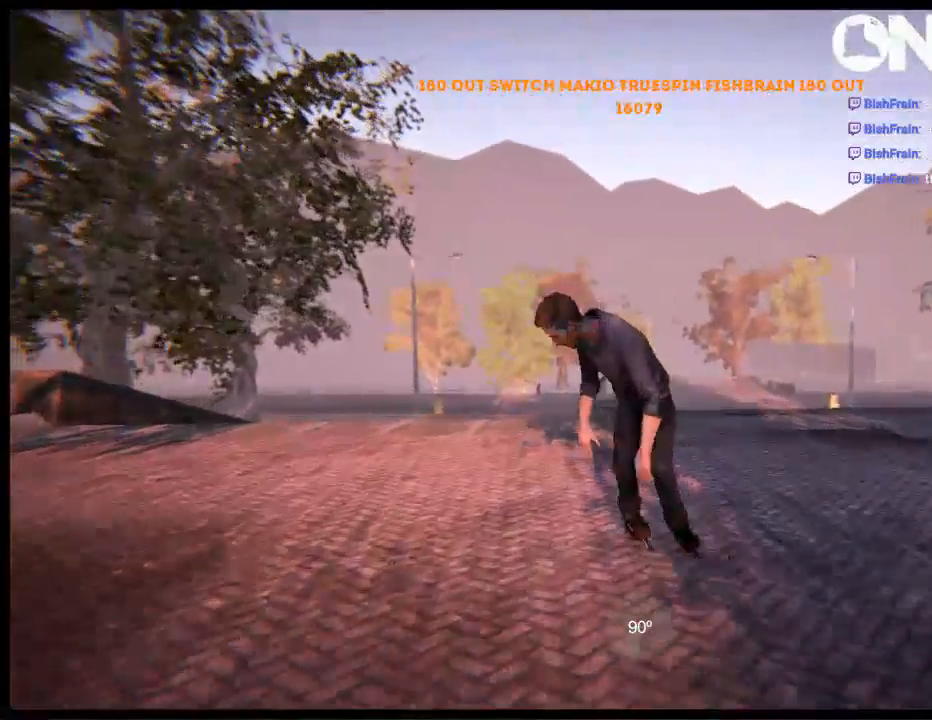
{"buttons": ["R2"], "left_stick": "center", "right_stick": "center", "events": [[383, "left_stick", "right"], [483, "left_stick", "center"]]}
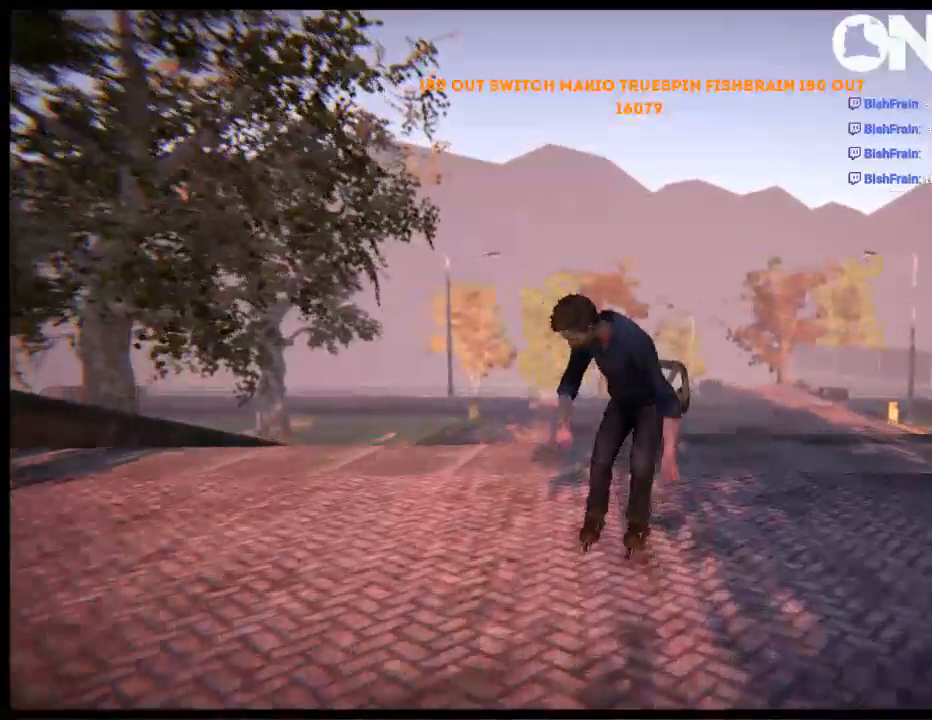
{"buttons": [], "left_stick": "up", "right_stick": "up-left", "events": [[283, "left_stick", "up"], [317, "R2", "up"], [350, "right_stick", "up-left"]]}
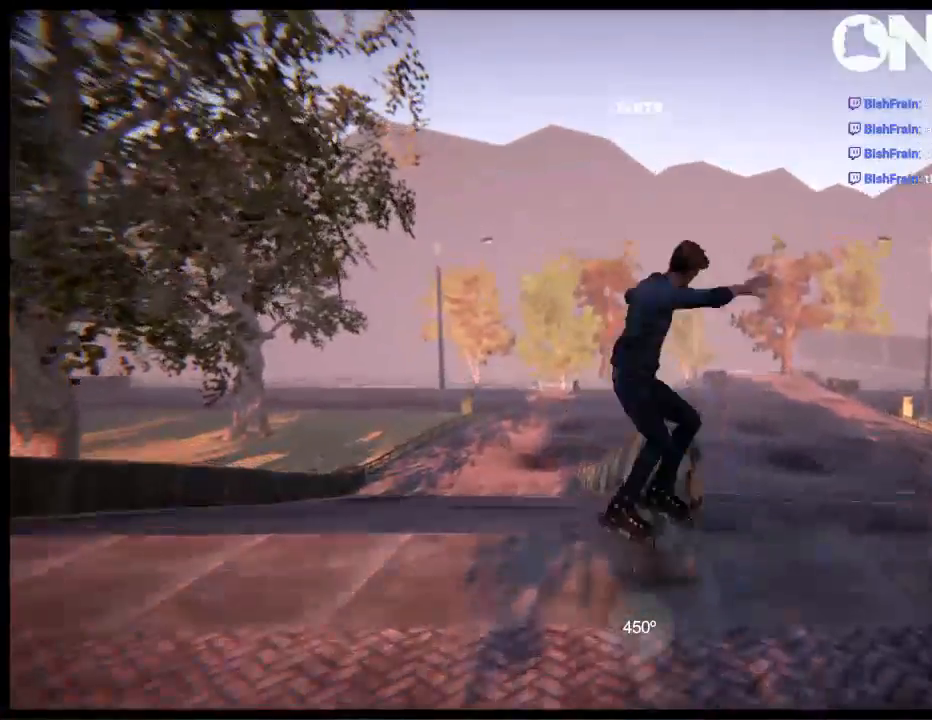
{"buttons": [], "left_stick": "center", "right_stick": "up-left", "events": [[383, "left_stick", "center"]]}
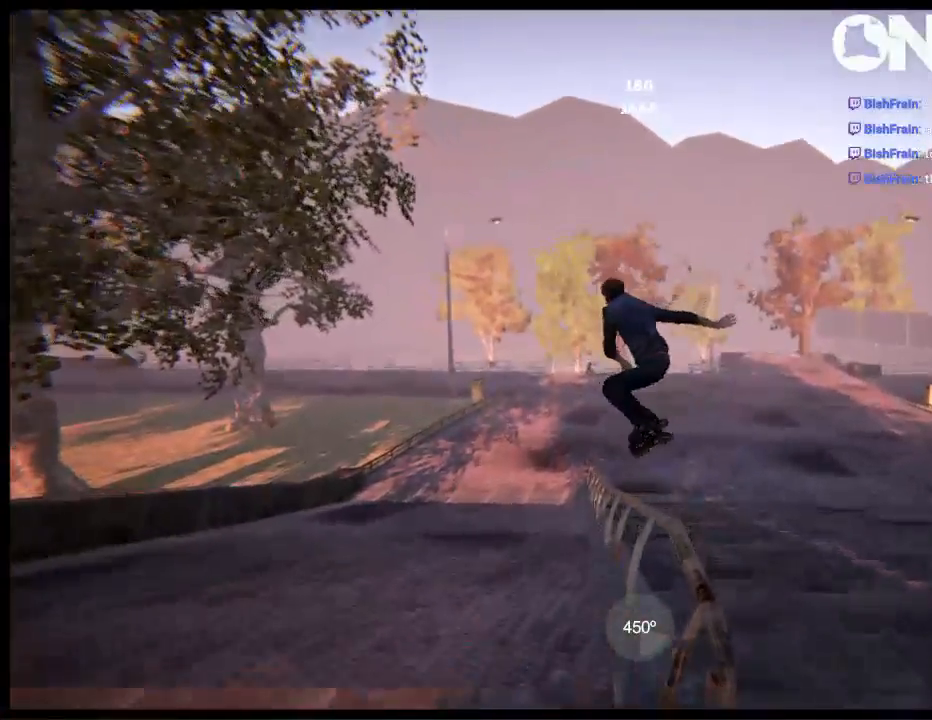
{"buttons": [], "left_stick": "center", "right_stick": "center", "events": [[67, "right_stick", "center"]]}
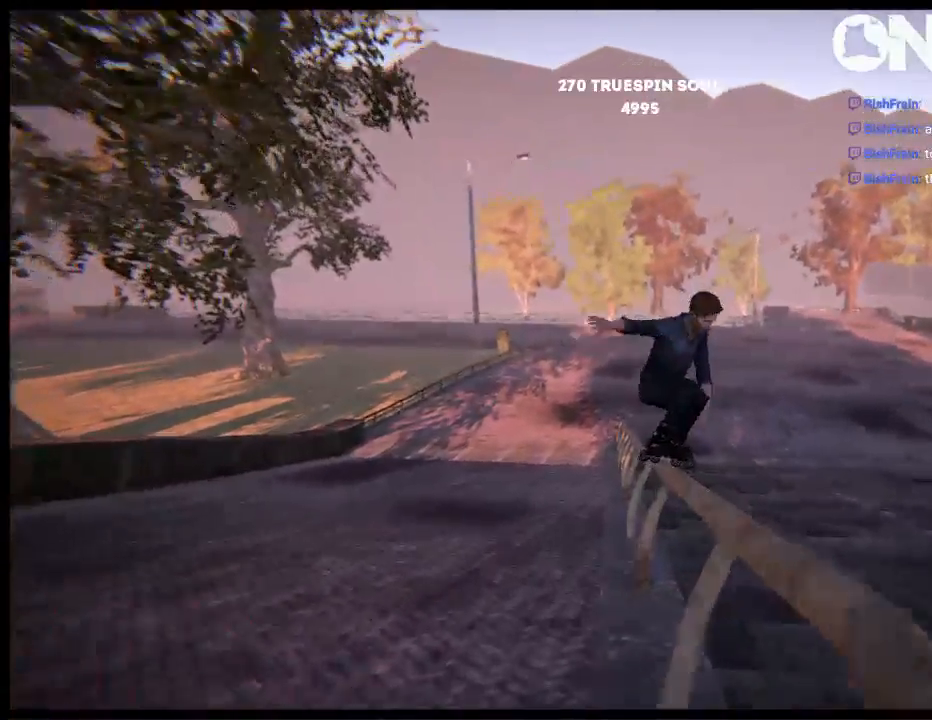
{"buttons": [], "left_stick": "center", "right_stick": "center", "events": []}
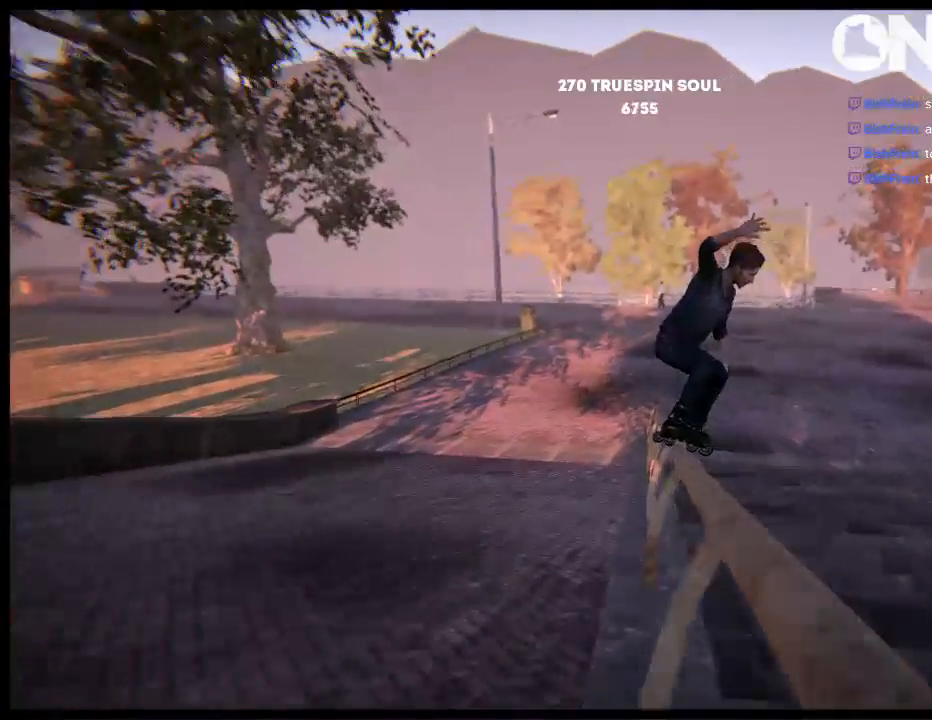
{"buttons": ["DPAD_UP", "DPAD_RIGHT"], "left_stick": "center", "right_stick": "center", "events": [[200, "DPAD_RIGHT", "down"], [233, "DPAD_UP", "down"], [383, "X", "down"], [500, "X", "up"]]}
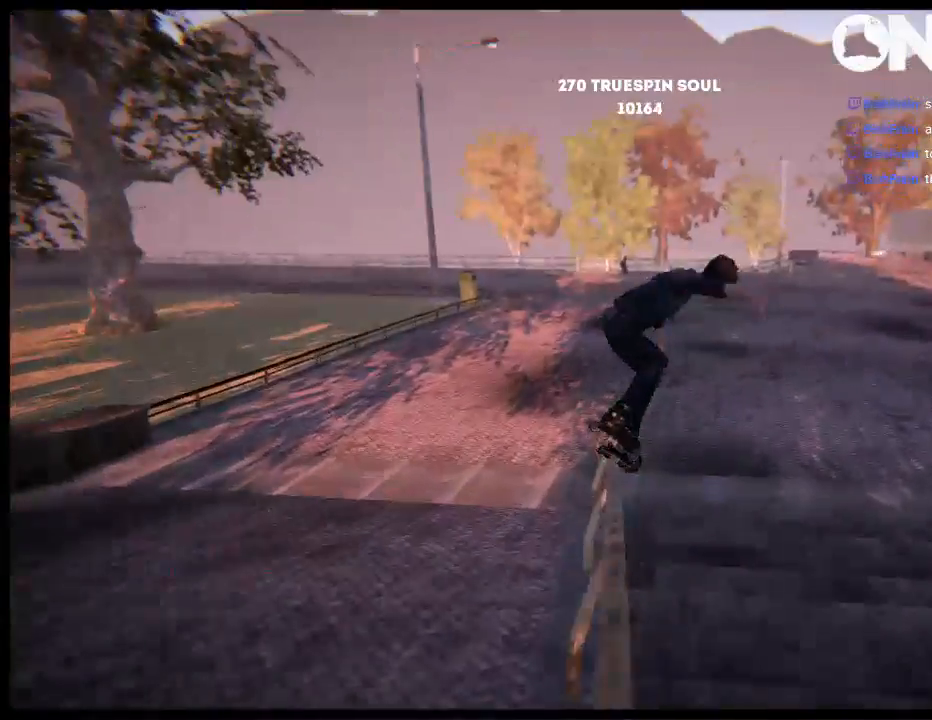
{"buttons": [], "left_stick": "center", "right_stick": "center", "events": [[83, "DPAD_UP", "up"], [117, "DPAD_RIGHT", "up"]]}
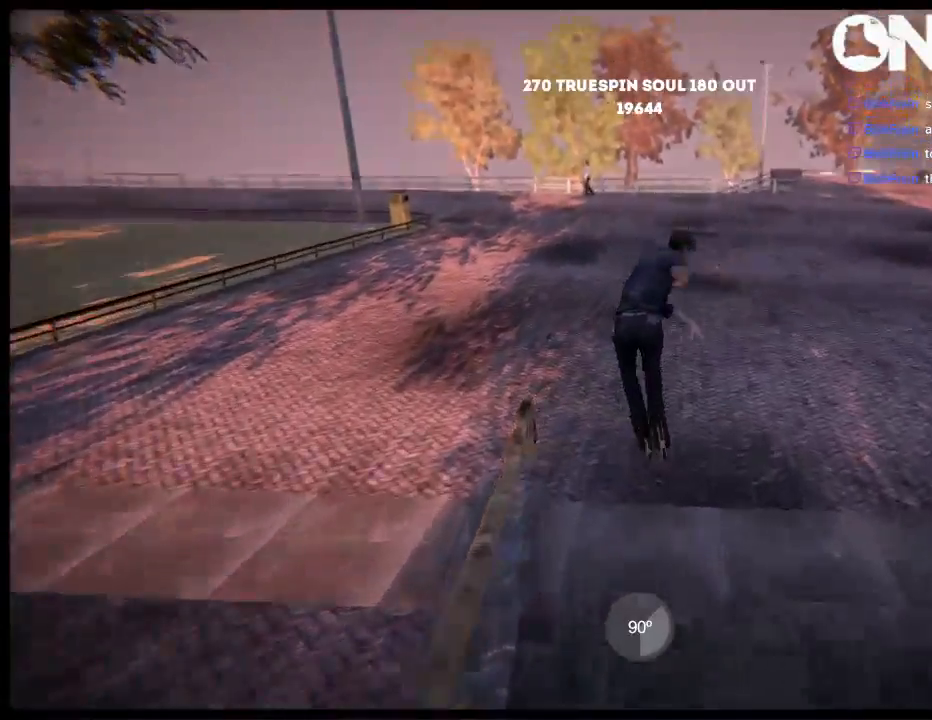
{"buttons": [], "left_stick": "center", "right_stick": "center", "events": [[350, "R1", "down"], [417, "R1", "up"]]}
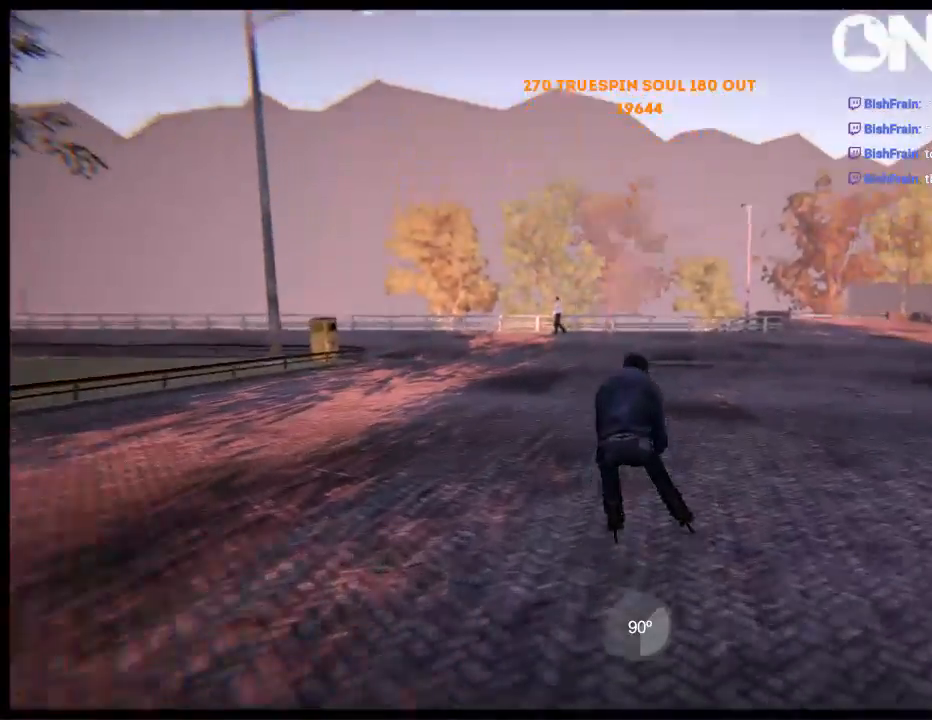
{"buttons": [], "left_stick": "center", "right_stick": "center", "events": [[50, "R1", "down"], [117, "R1", "up"], [217, "R1", "down"], [283, "R1", "up"]]}
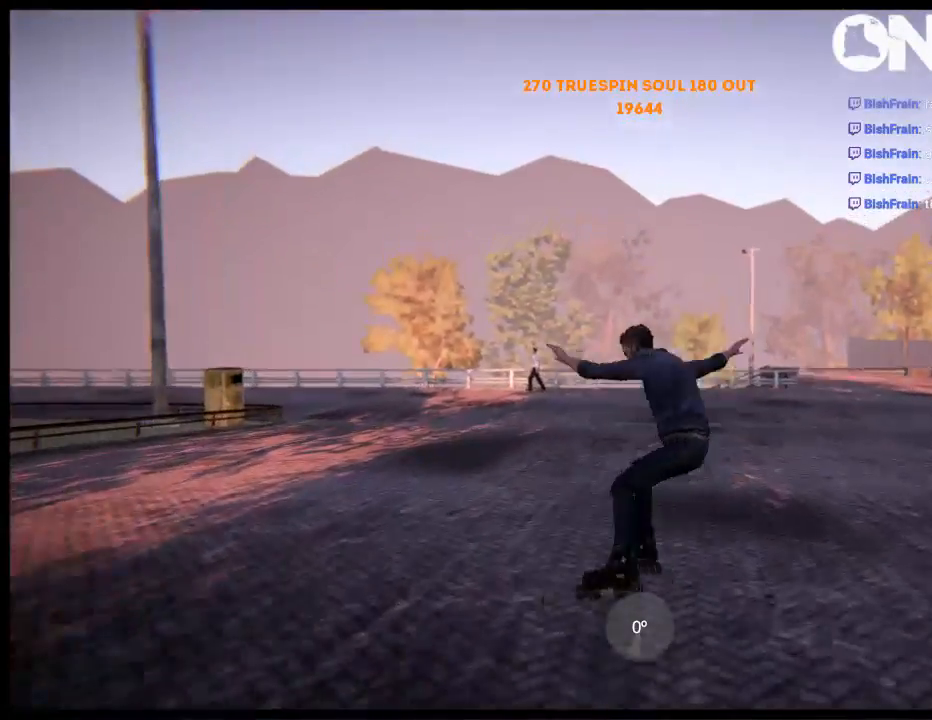
{"buttons": [], "left_stick": "center", "right_stick": "center", "events": []}
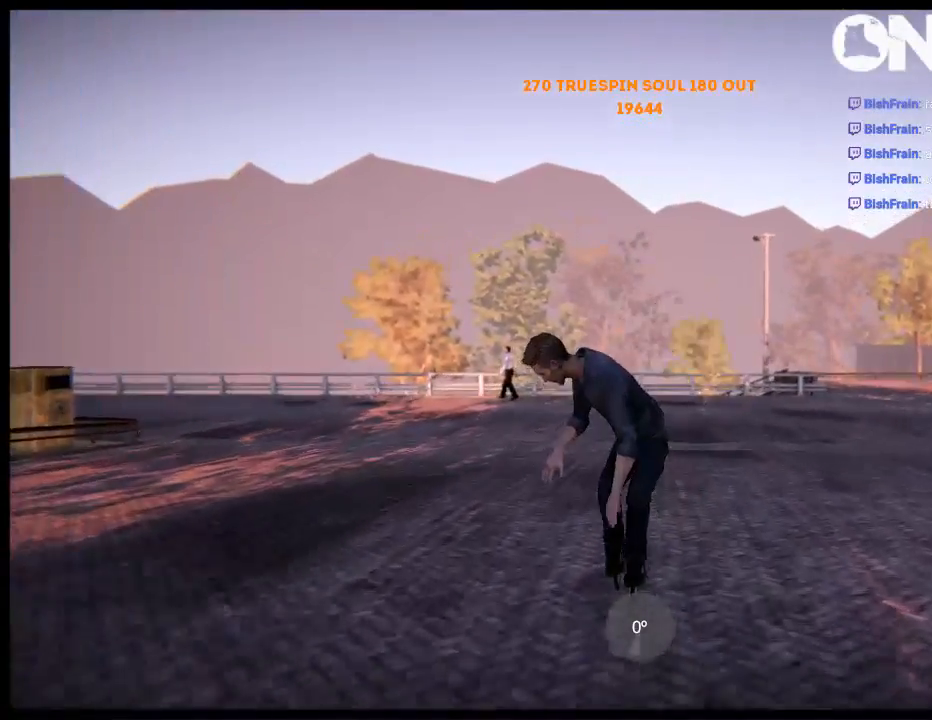
{"buttons": [], "left_stick": "center", "right_stick": "center", "events": []}
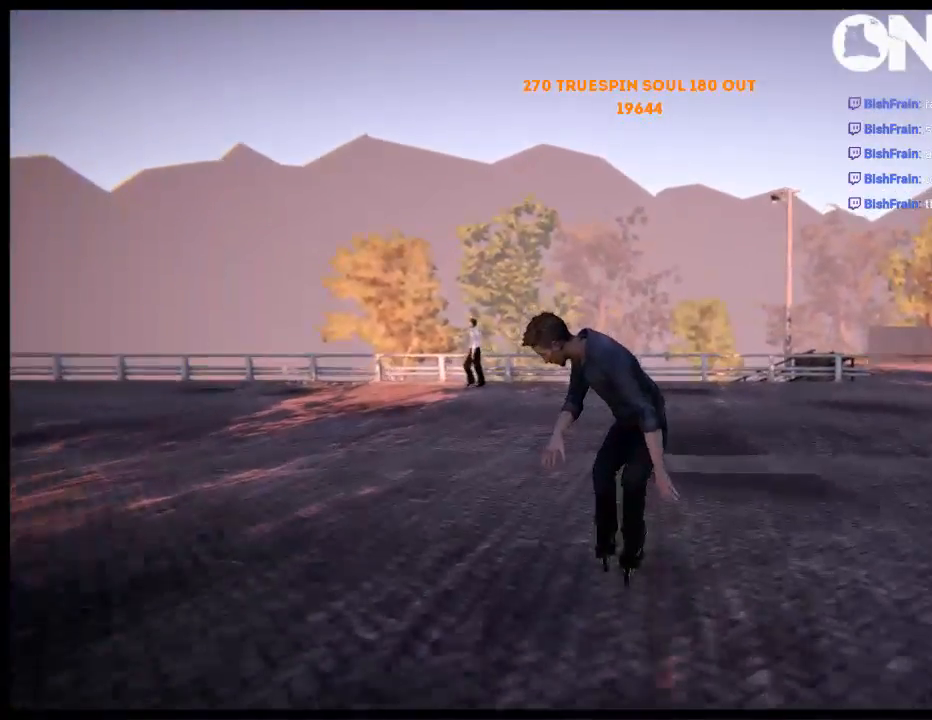
{"buttons": [], "left_stick": "center", "right_stick": "center", "events": [[167, "DPAD_UP", "down"], [167, "L2", "down"], [417, "DPAD_UP", "up"], [417, "L2", "up"]]}